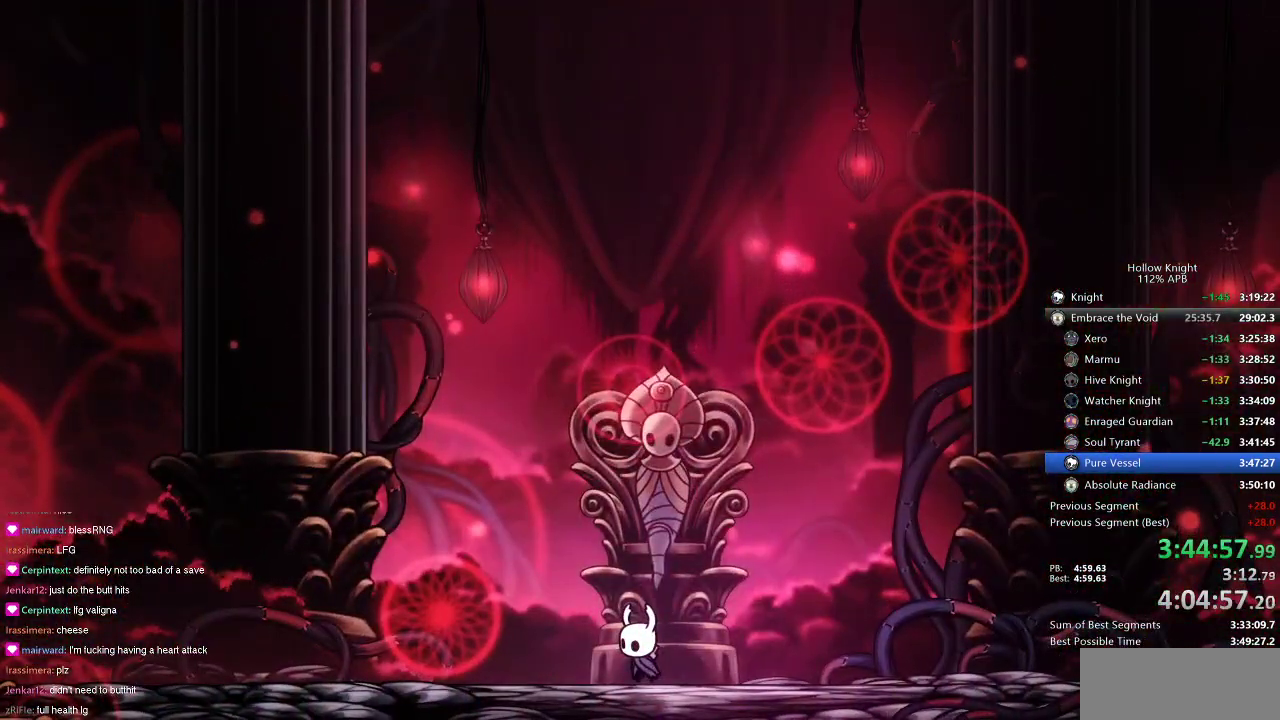
Gameplay with keyboard; each line is a JSON object with the keys held at the frame after it. "events" lists presses ("down") and releases ("up") of "cdash", "dash", "dnail", "down", "heal", "inv", "jump", "left", "nail", "right", "spell" and "up" between this image and that frame as [ms after this image, input, new state], when the widget could be followed in between. No other keys are recorded. Mouse input is not recorded. Key names are as the overlay labels them; some are game actions (e.g. jump) rather than physical keys.
{"keys": ["nail"], "events": []}
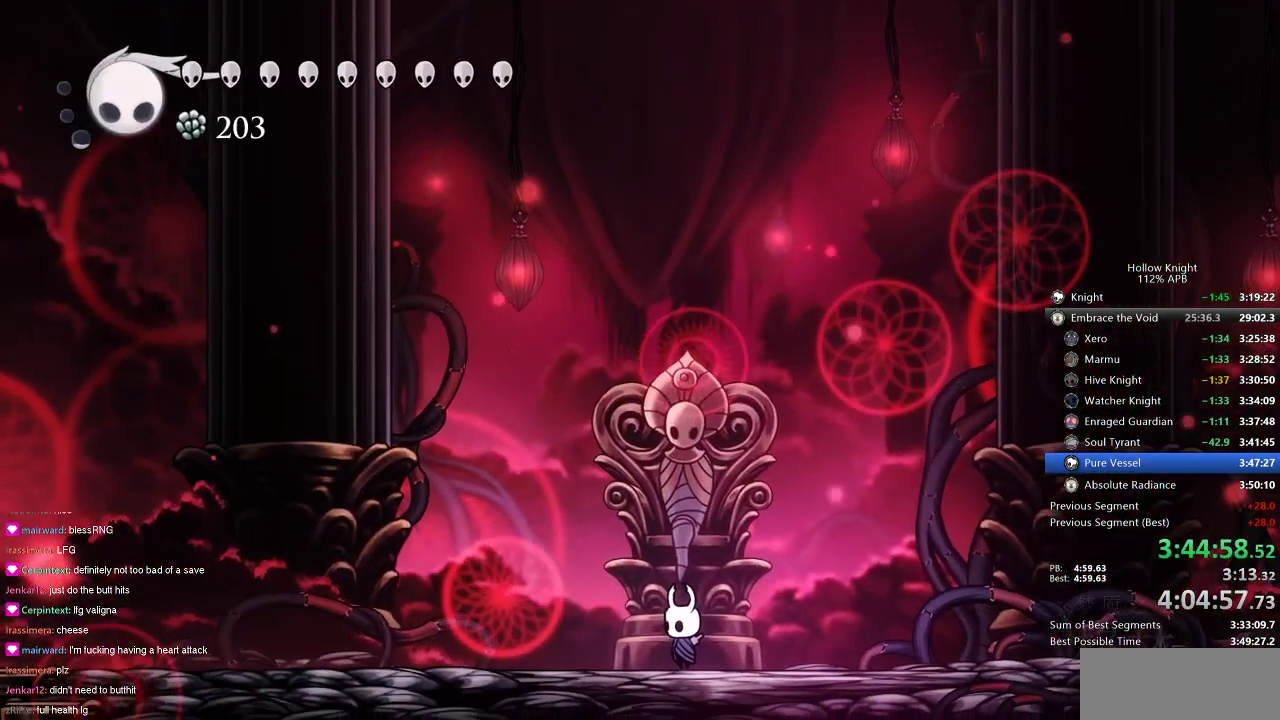
{"keys": ["nail"], "events": []}
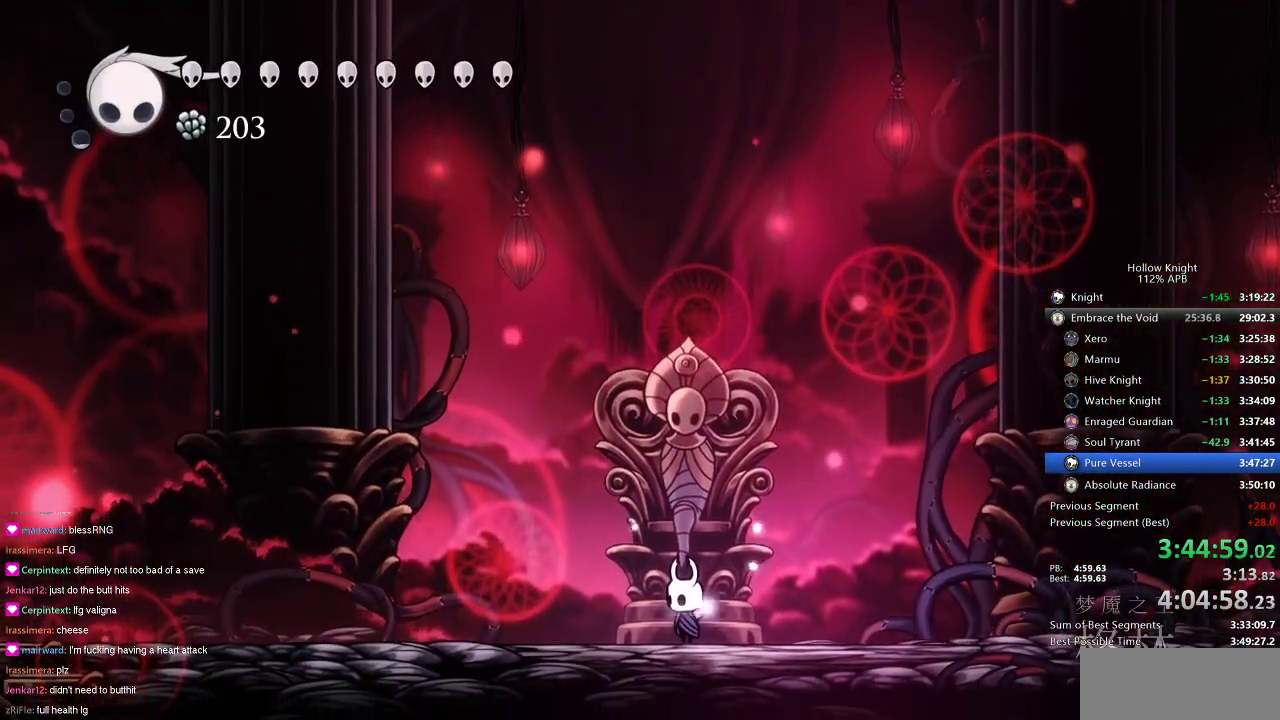
{"keys": ["nail"], "events": []}
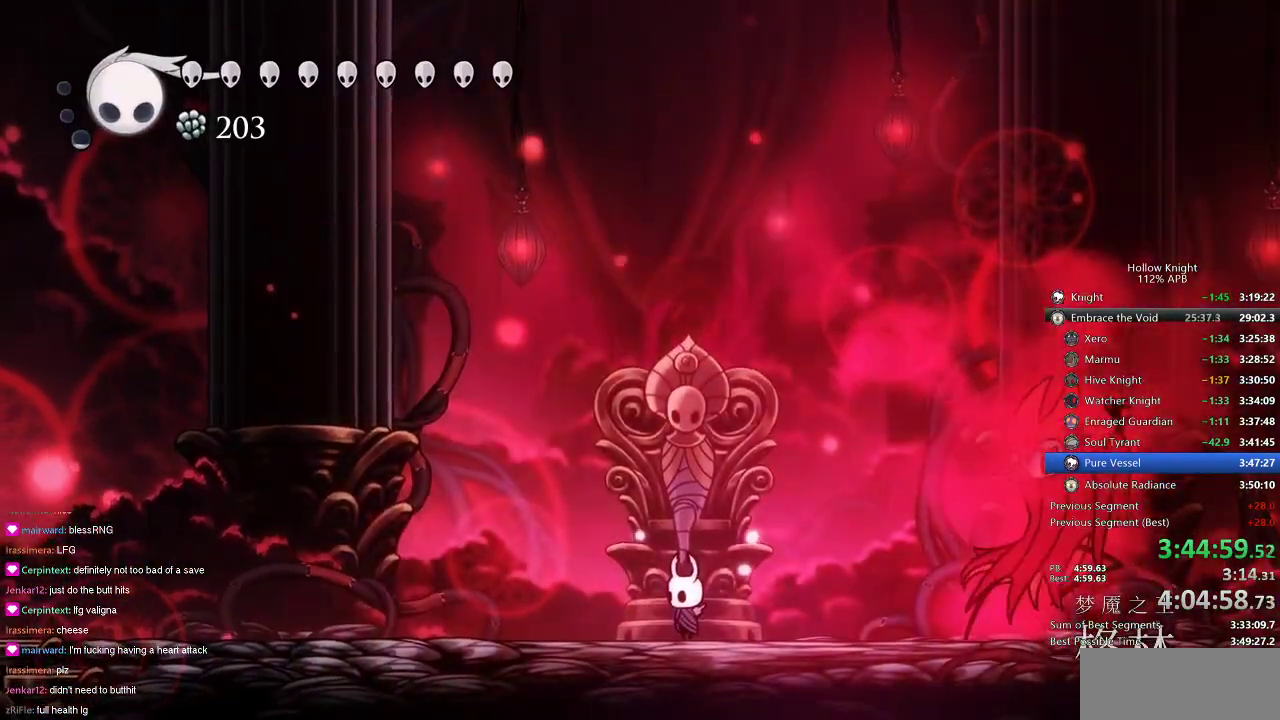
{"keys": ["nail"], "events": [[250, "dash", "down"], [250, "left", "down"], [350, "dash", "up"], [450, "left", "up"]]}
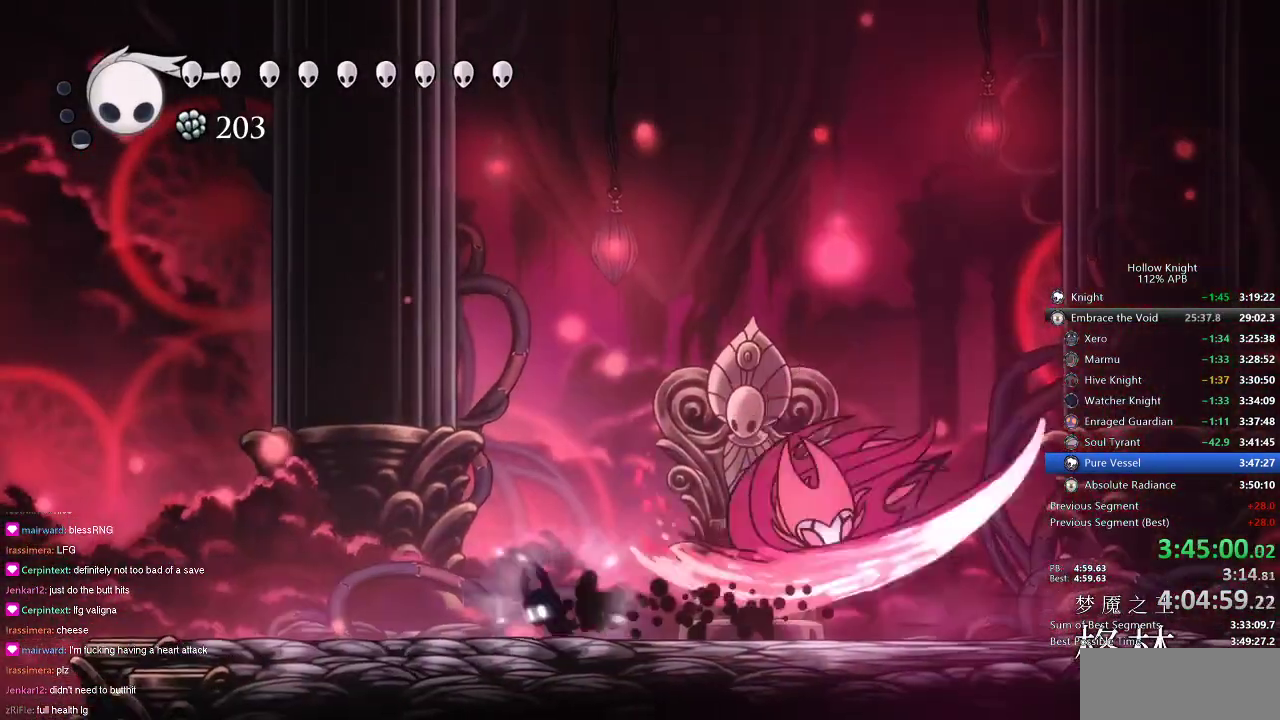
{"keys": [], "events": [[50, "right", "down"], [100, "jump", "down"], [134, "right", "up"], [234, "jump", "up"], [234, "nail", "up"]]}
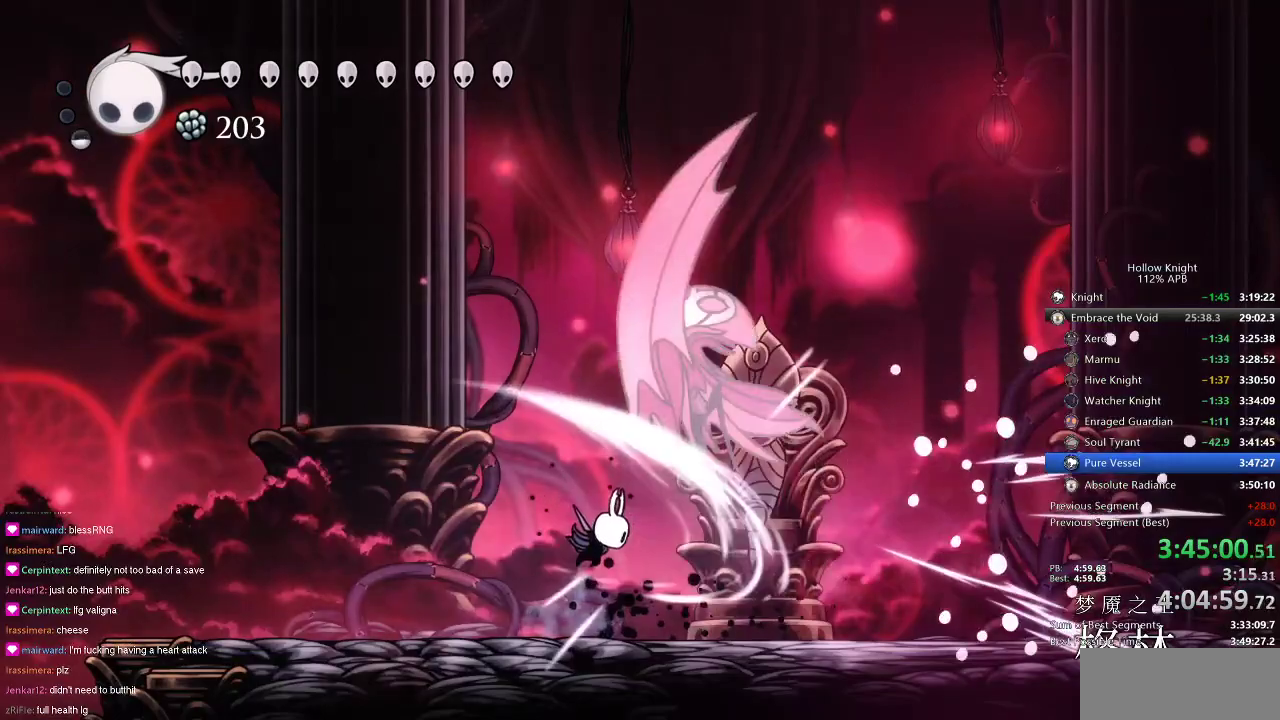
{"keys": [], "events": [[83, "right", "down"], [150, "right", "up"], [150, "up", "down"], [183, "up", "up"]]}
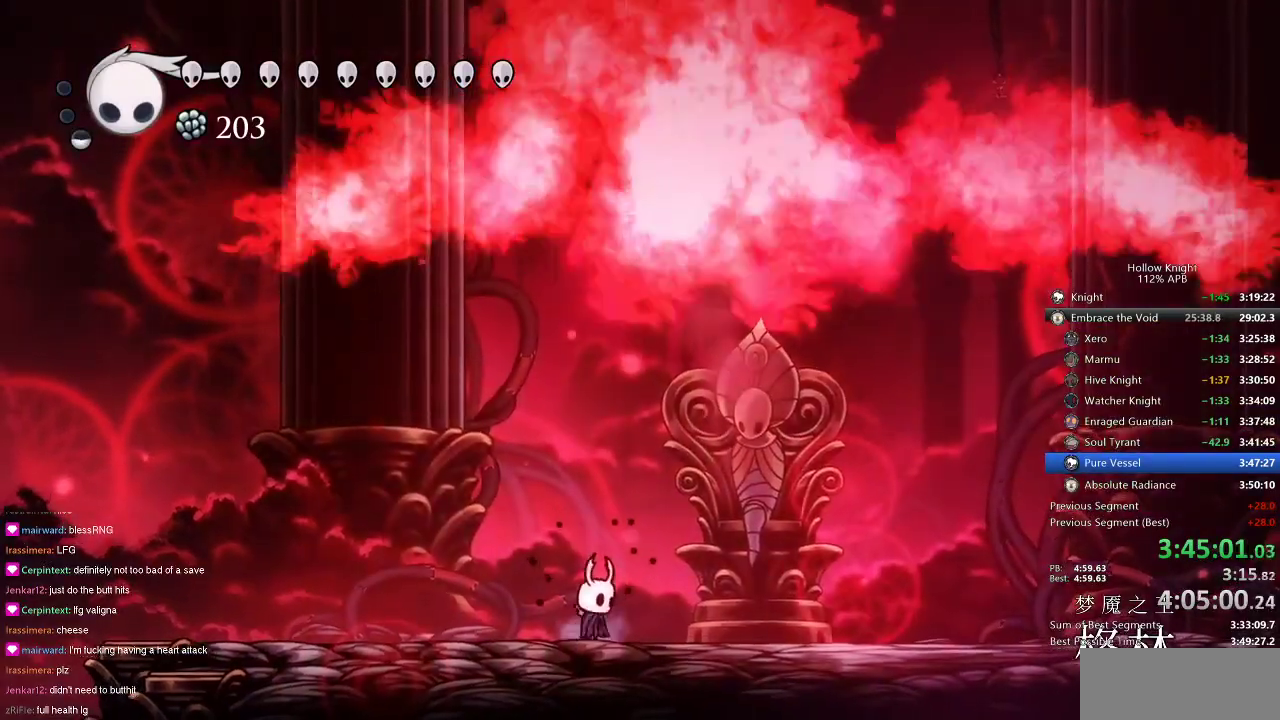
{"keys": ["nail"], "events": [[17, "left", "down"], [267, "left", "up"], [267, "nail", "down"]]}
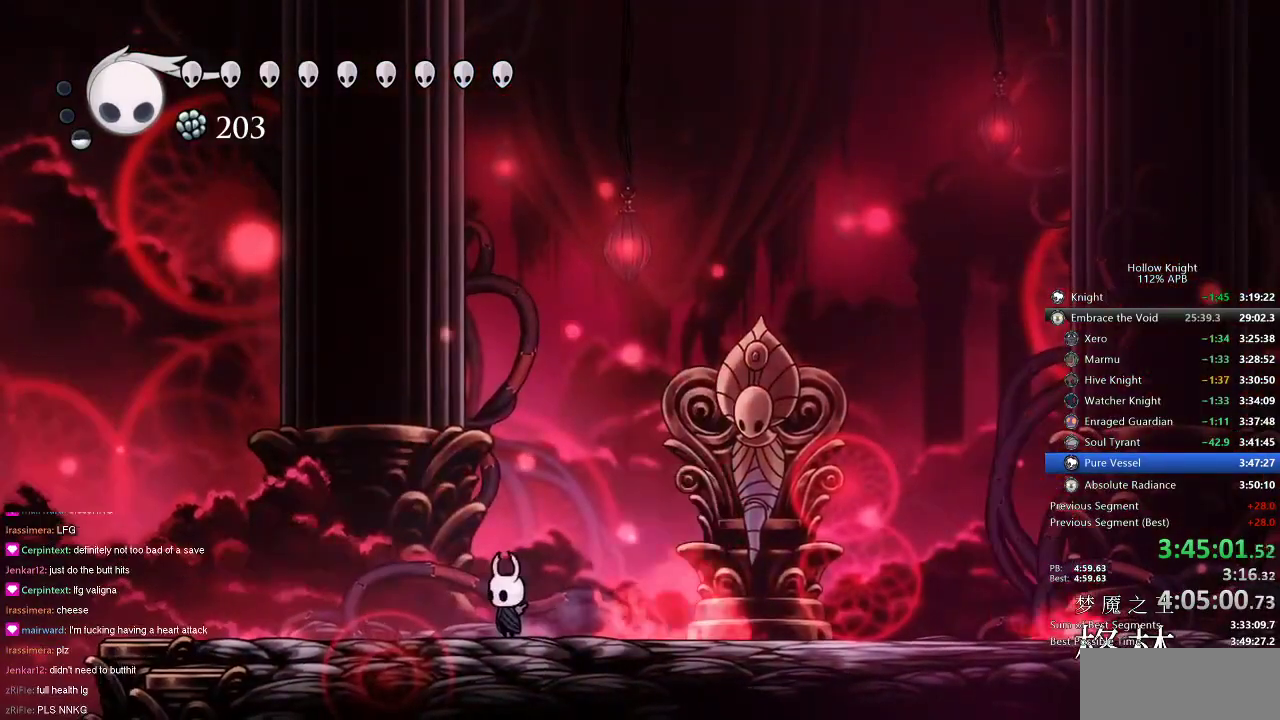
{"keys": ["nail", "right"], "events": [[83, "right", "down"]]}
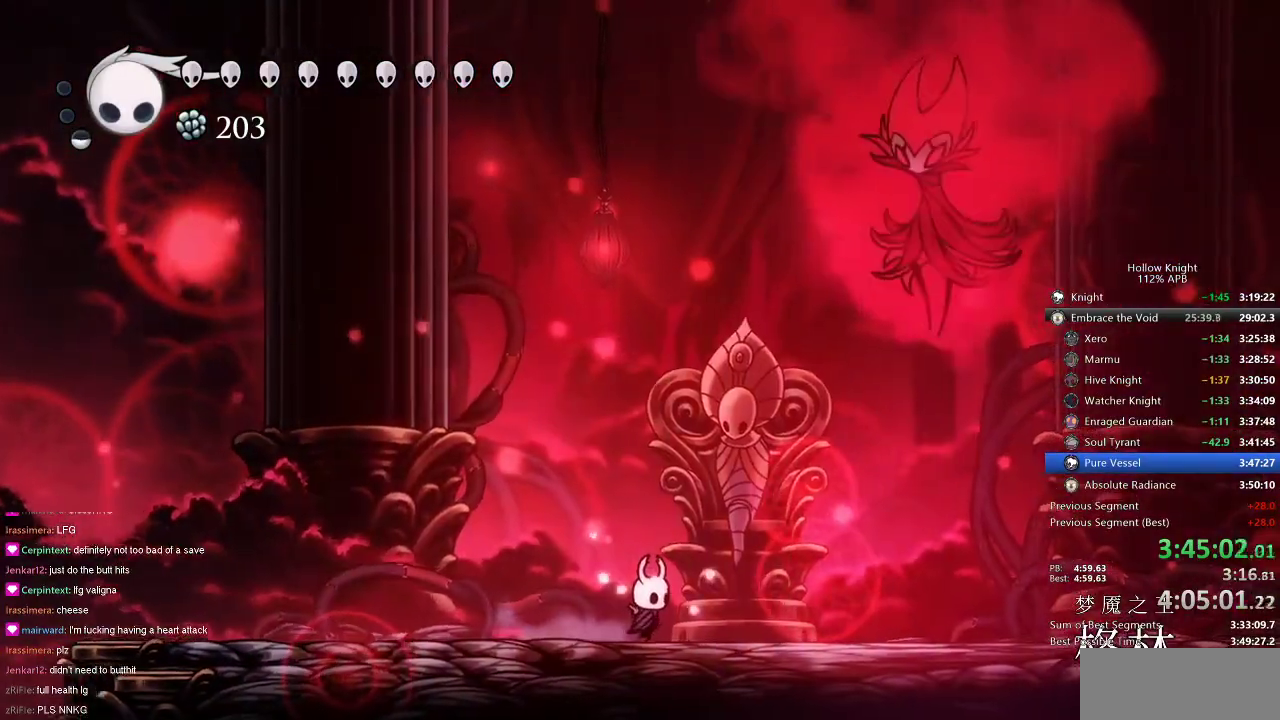
{"keys": ["dash", "left", "nail"], "events": [[67, "right", "up"], [334, "left", "down"], [434, "dash", "down"]]}
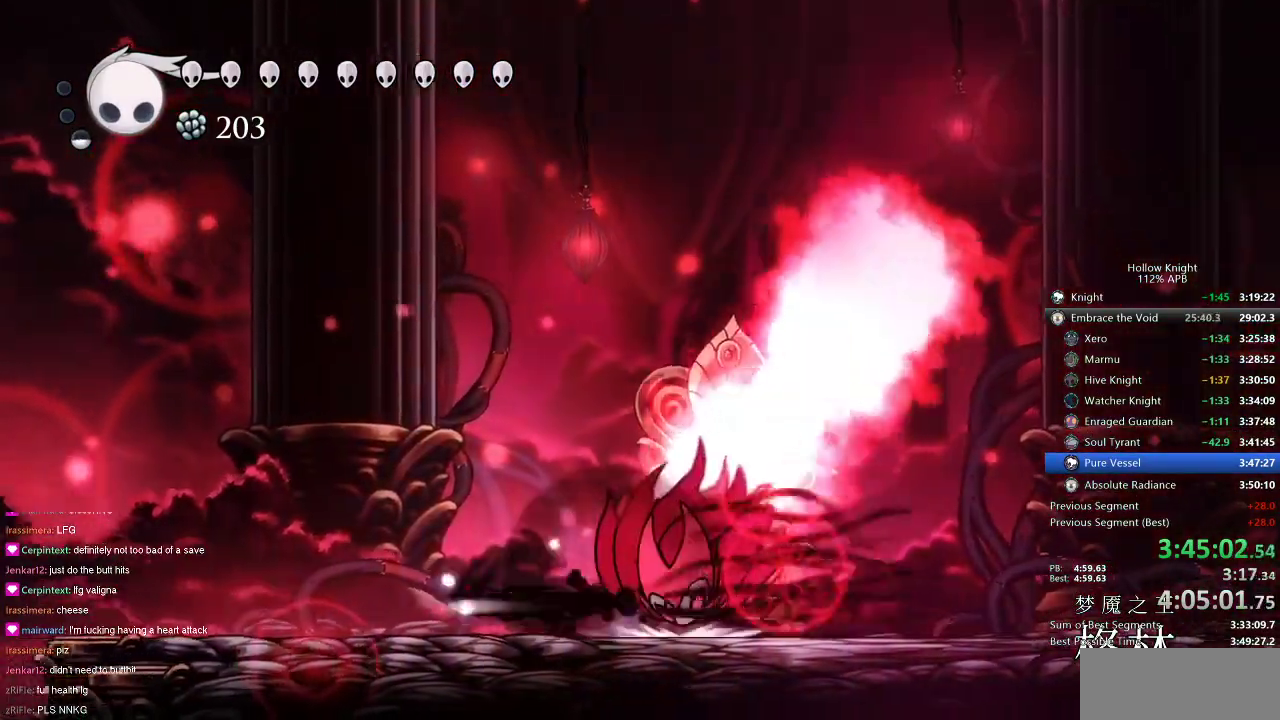
{"keys": ["jump", "nail"], "events": [[16, "dash", "up"], [267, "jump", "down"], [267, "left", "up"]]}
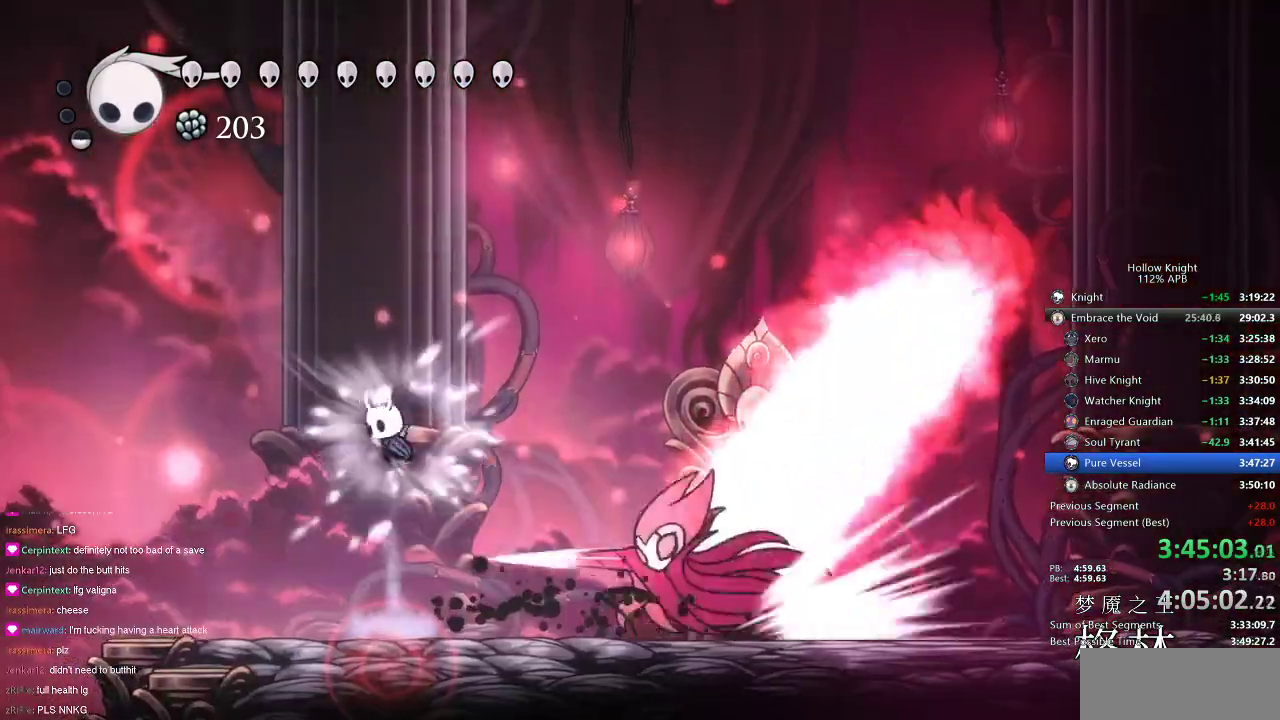
{"keys": [], "events": [[284, "jump", "up"], [284, "nail", "up"]]}
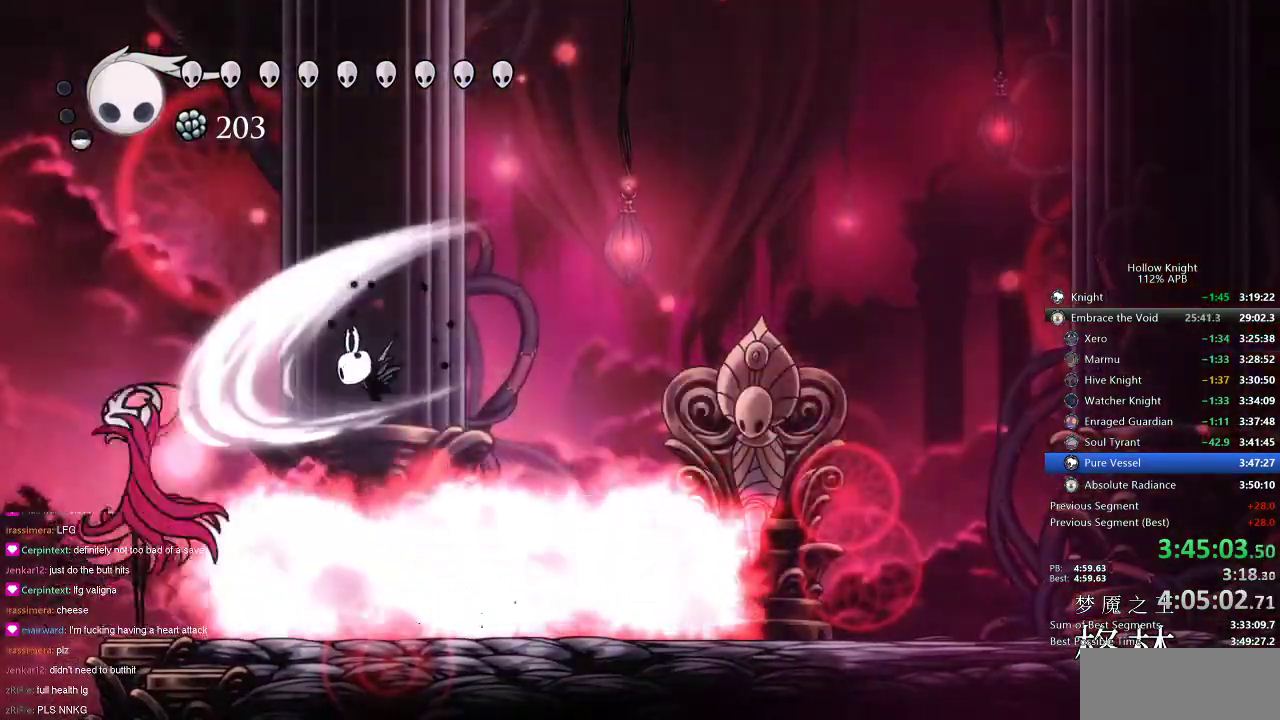
{"keys": ["nail", "right"], "events": [[167, "right", "down"], [250, "dash", "down"], [333, "dash", "up"], [467, "nail", "down"]]}
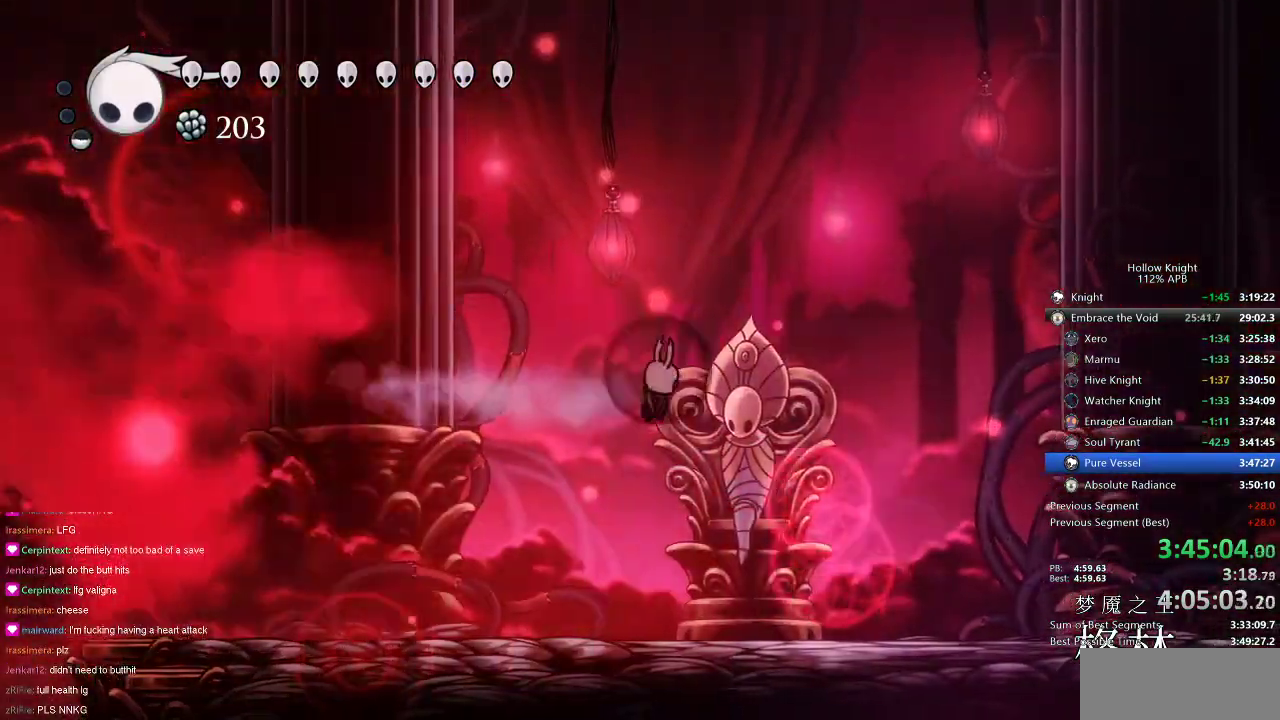
{"keys": ["nail"], "events": [[84, "right", "up"]]}
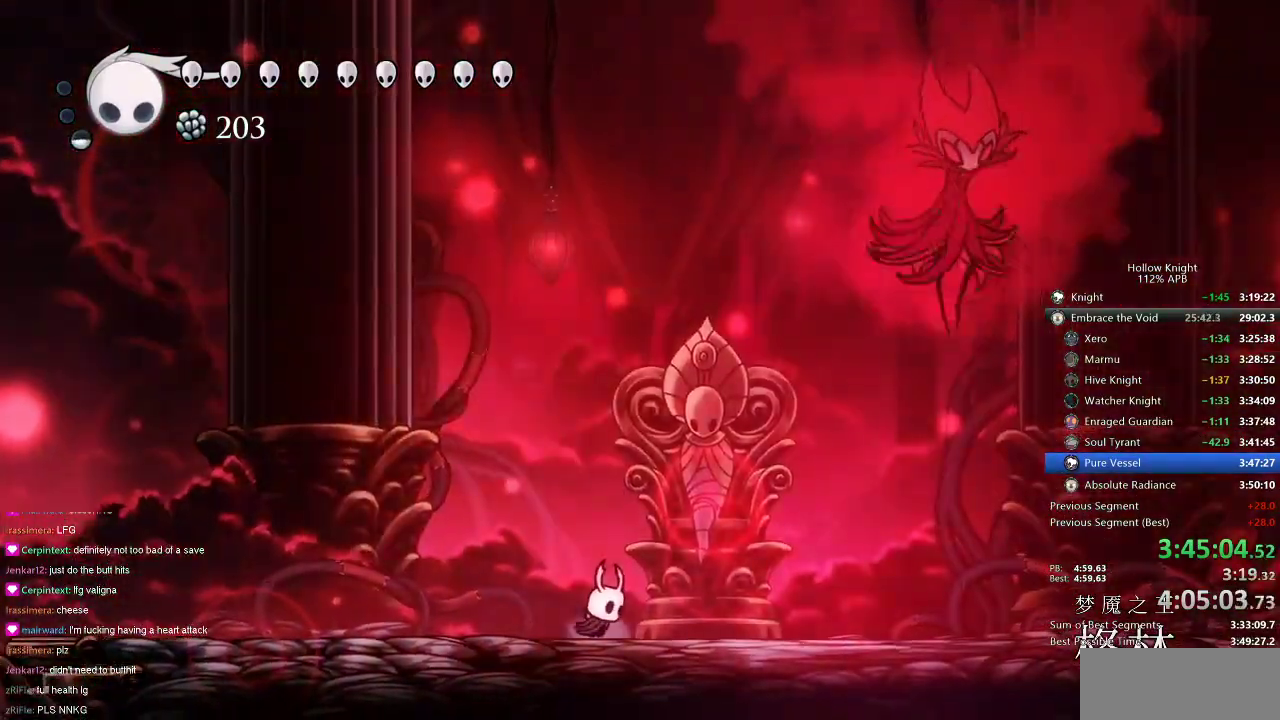
{"keys": ["left", "nail"], "events": [[217, "left", "down"]]}
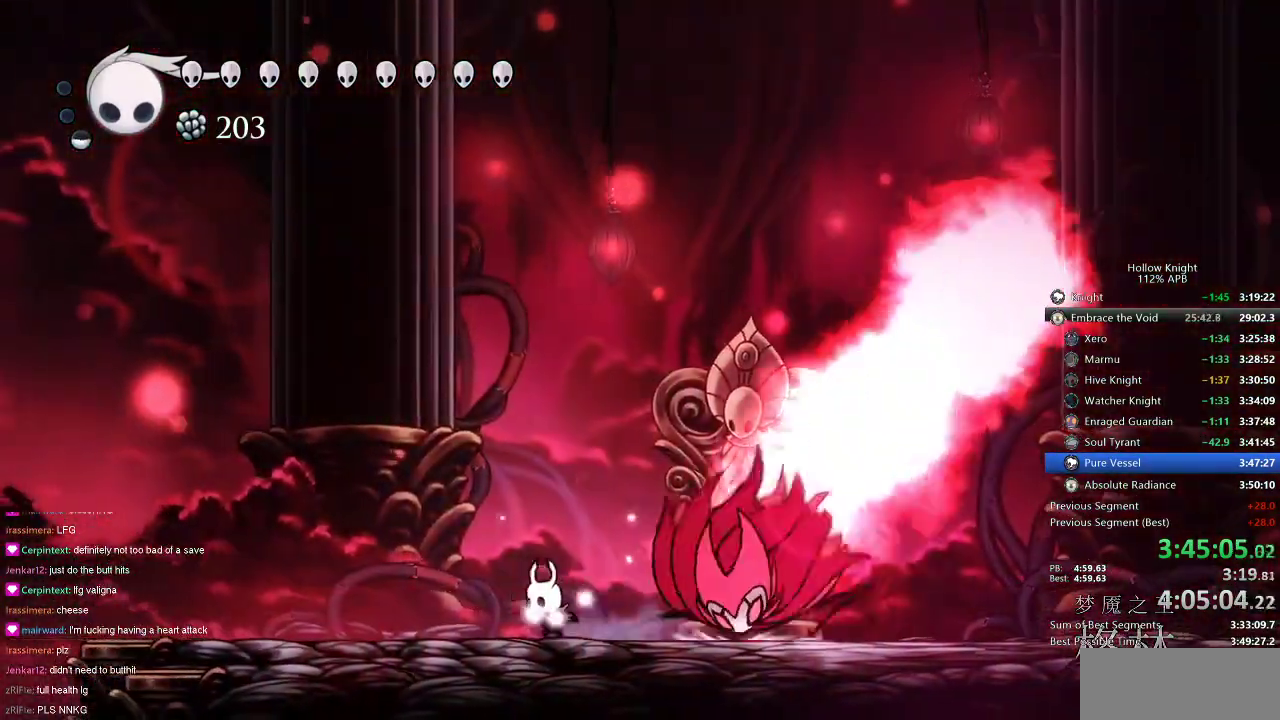
{"keys": ["jump", "left", "nail"], "events": [[100, "jump", "down"], [200, "left", "up"], [501, "left", "down"]]}
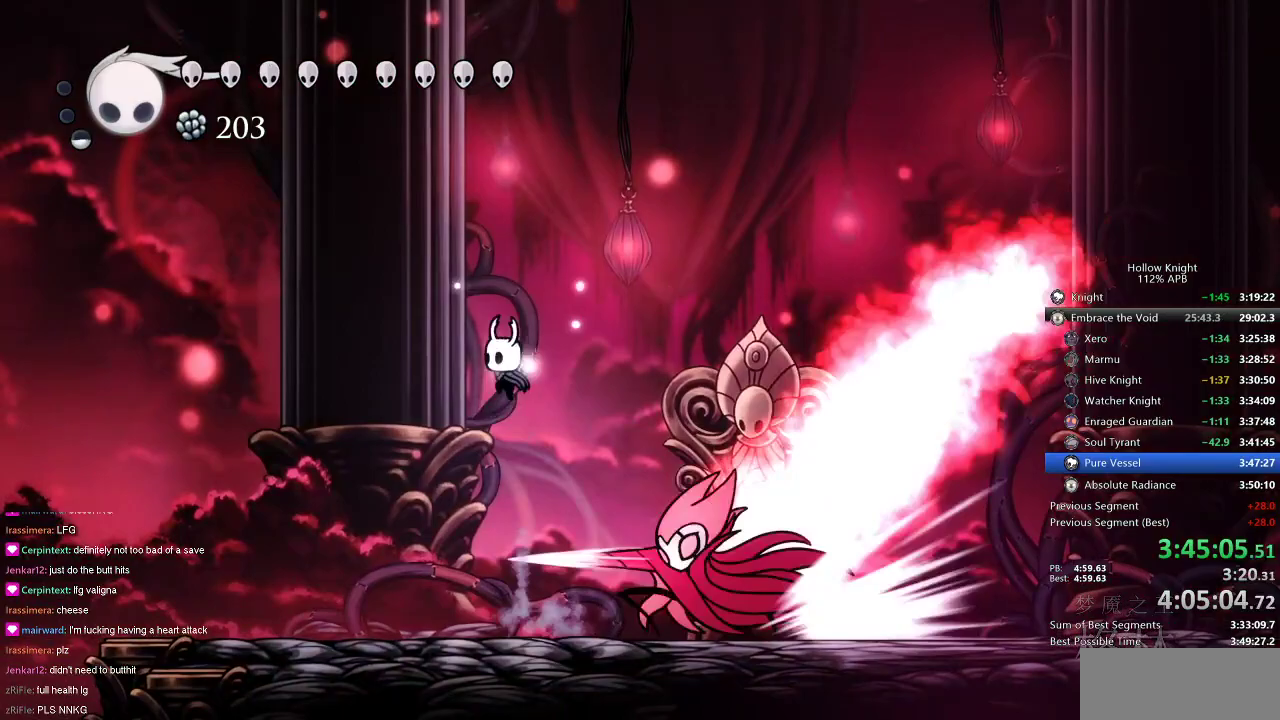
{"keys": [], "events": [[117, "jump", "up"], [217, "nail", "up"], [300, "left", "up"]]}
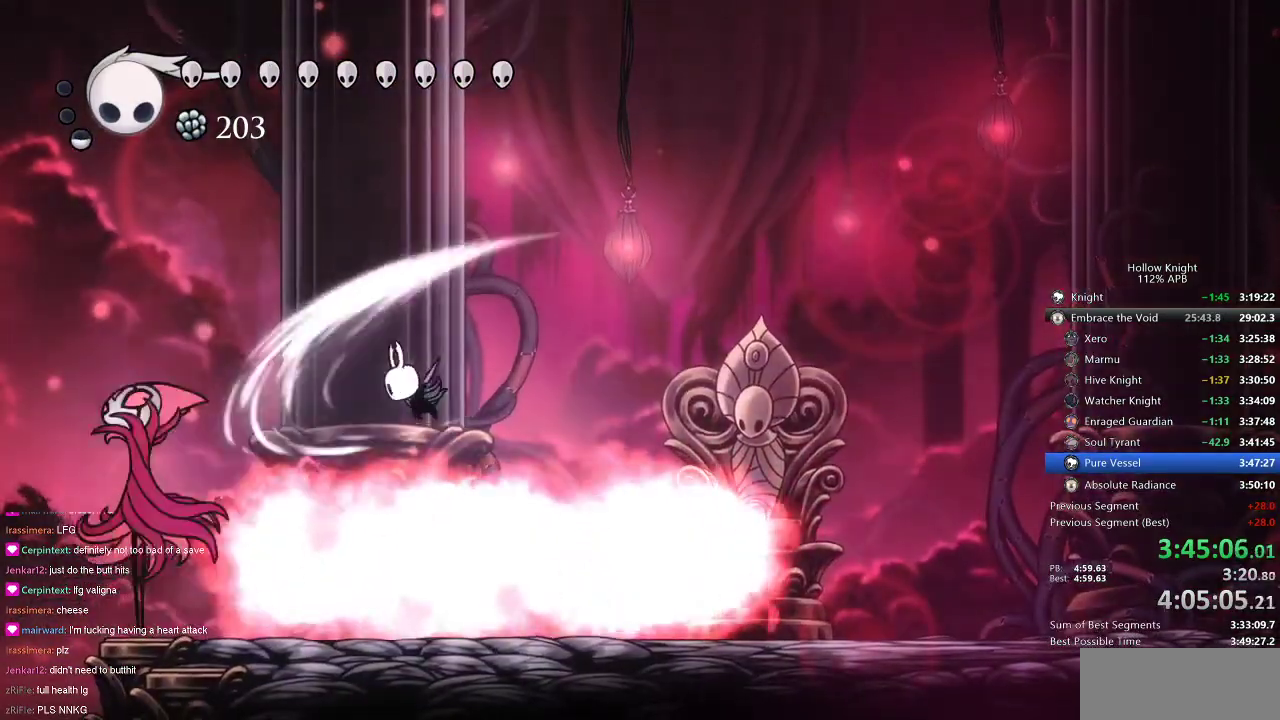
{"keys": ["nail", "right"], "events": [[150, "right", "down"], [184, "dash", "down"], [317, "dash", "up"], [417, "nail", "down"]]}
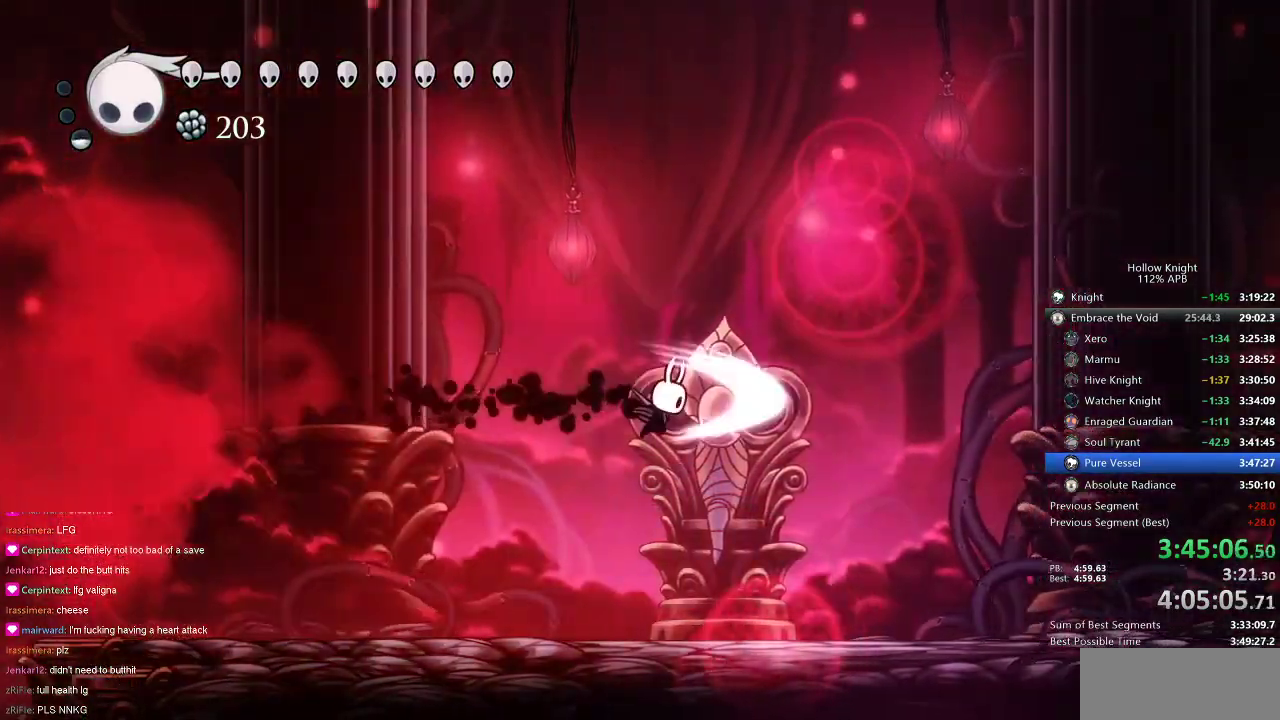
{"keys": ["nail"], "events": [[50, "right", "up"]]}
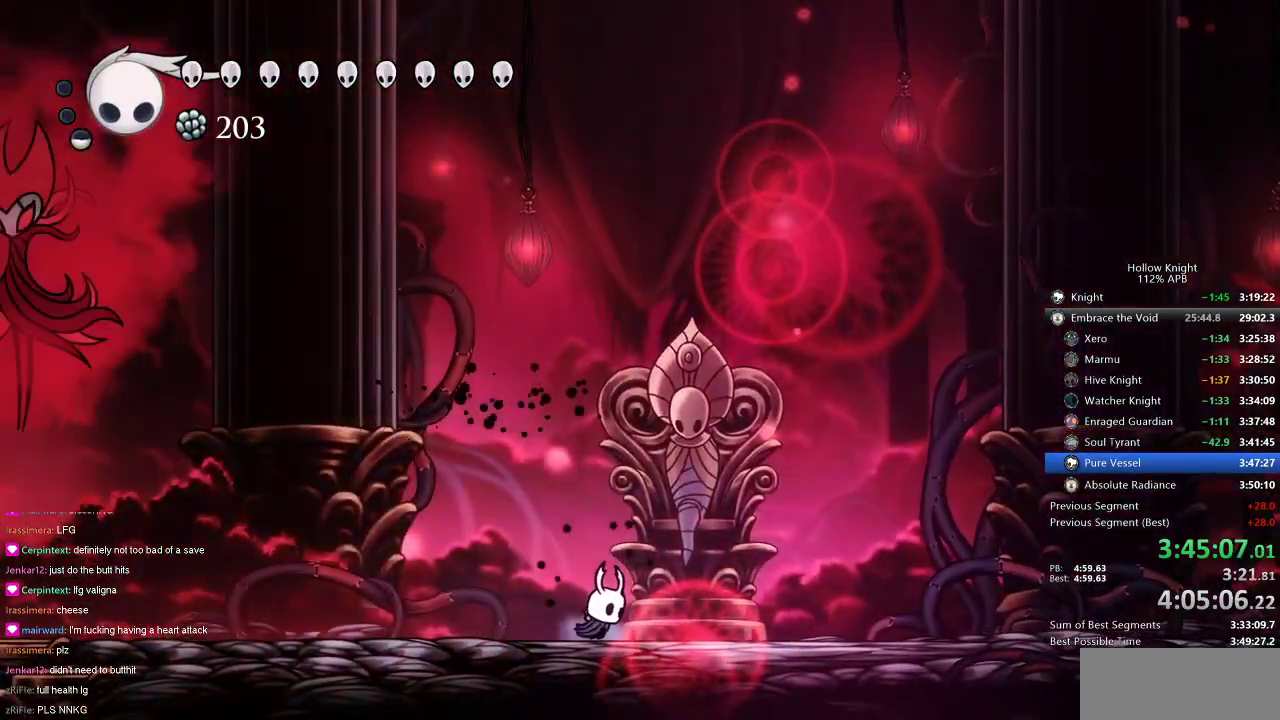
{"keys": ["jump", "nail"], "events": [[334, "right", "down"], [367, "left", "down"], [367, "right", "up"], [467, "jump", "down"], [501, "left", "up"]]}
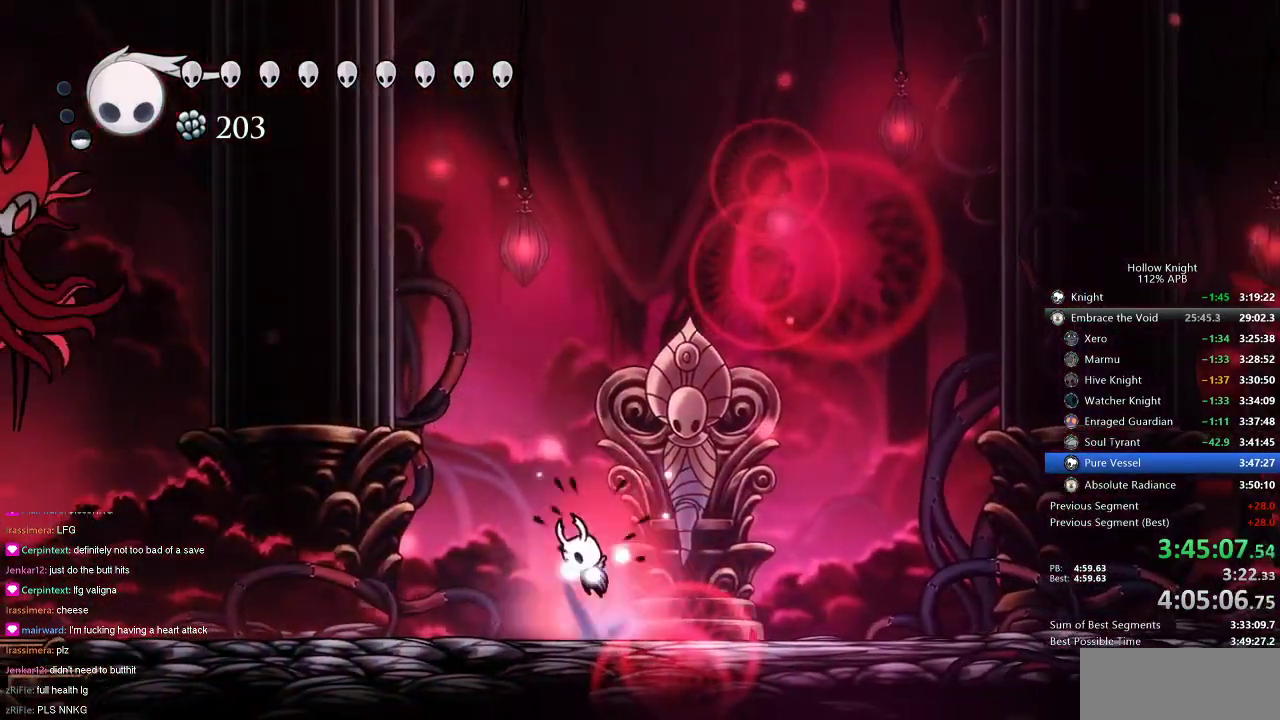
{"keys": ["dash", "left", "nail"], "events": [[183, "left", "down"], [350, "left", "up"], [434, "jump", "up"], [434, "left", "down"], [484, "dash", "down"]]}
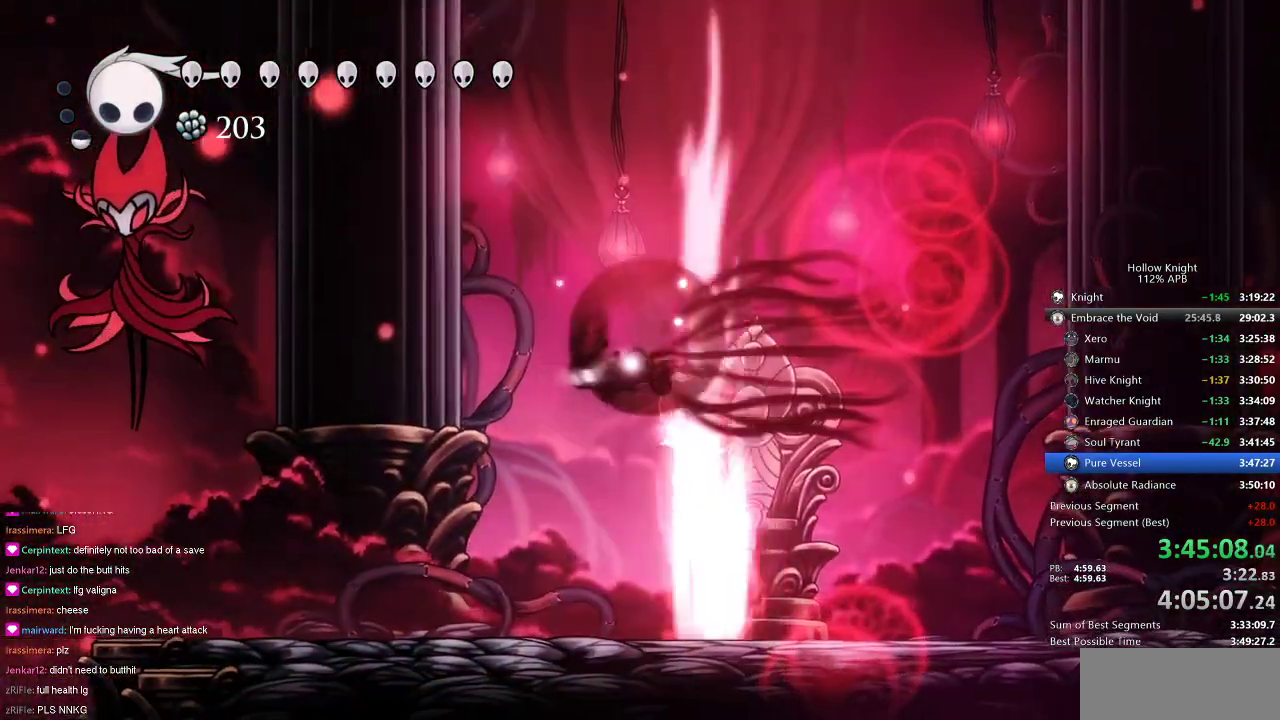
{"keys": ["left"], "events": [[217, "dash", "up"], [267, "nail", "up"]]}
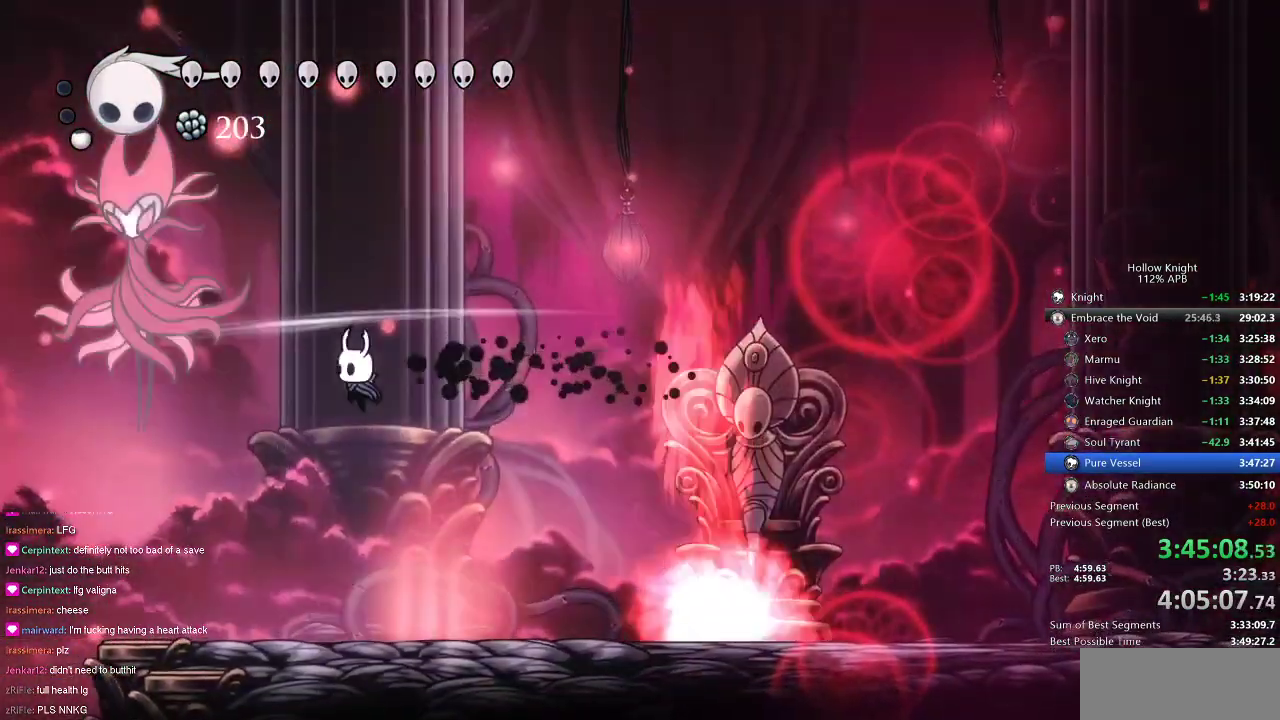
{"keys": [], "events": [[33, "up", "down"], [233, "nail", "down"], [333, "nail", "up"], [417, "left", "up"], [450, "up", "up"]]}
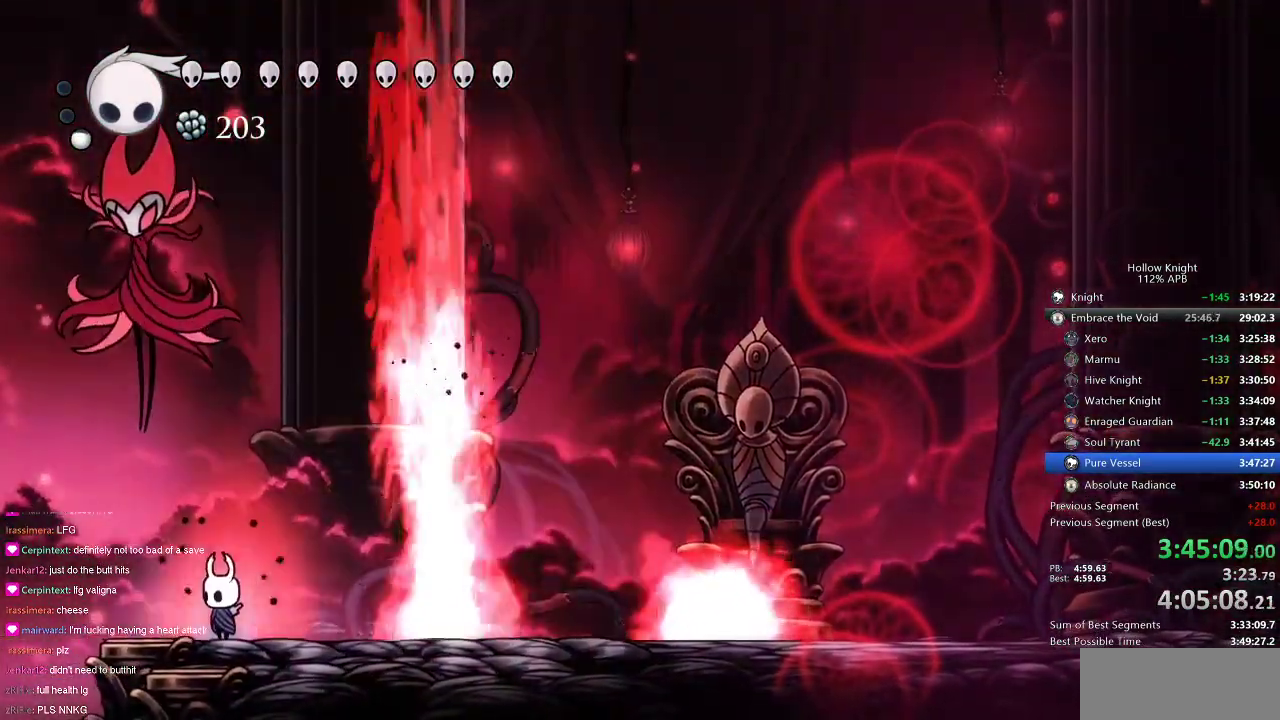
{"keys": [], "events": [[50, "jump", "down"], [50, "left", "down"], [50, "up", "down"], [167, "nail", "down"], [251, "jump", "up"], [251, "left", "up"], [301, "nail", "up"], [301, "up", "up"]]}
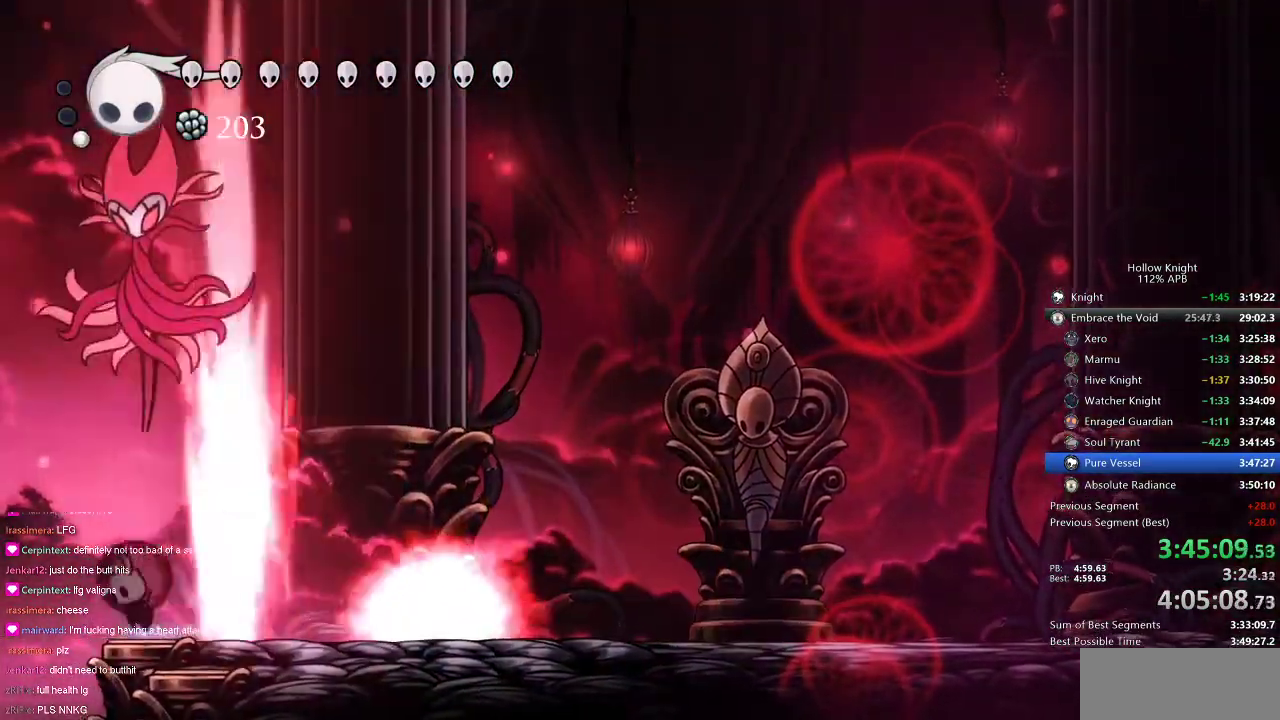
{"keys": ["dash", "right"], "events": [[33, "jump", "down"], [33, "left", "down"], [33, "up", "down"], [150, "left", "up"], [250, "nail", "down"], [300, "jump", "up"], [367, "dash", "down"], [367, "nail", "up"], [367, "right", "down"], [367, "up", "up"]]}
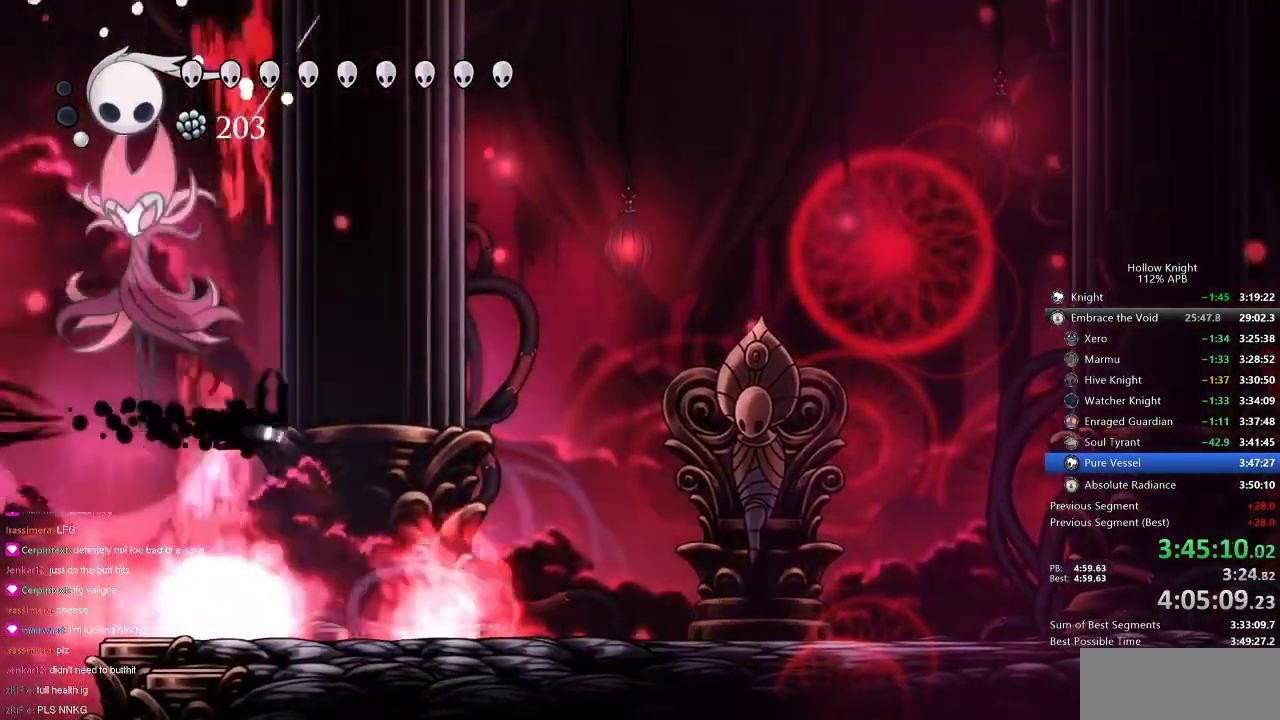
{"keys": ["up"], "events": [[34, "dash", "up"], [100, "left", "down"], [167, "right", "up"], [217, "up", "down"], [251, "left", "up"], [251, "spell", "down"], [367, "spell", "up"]]}
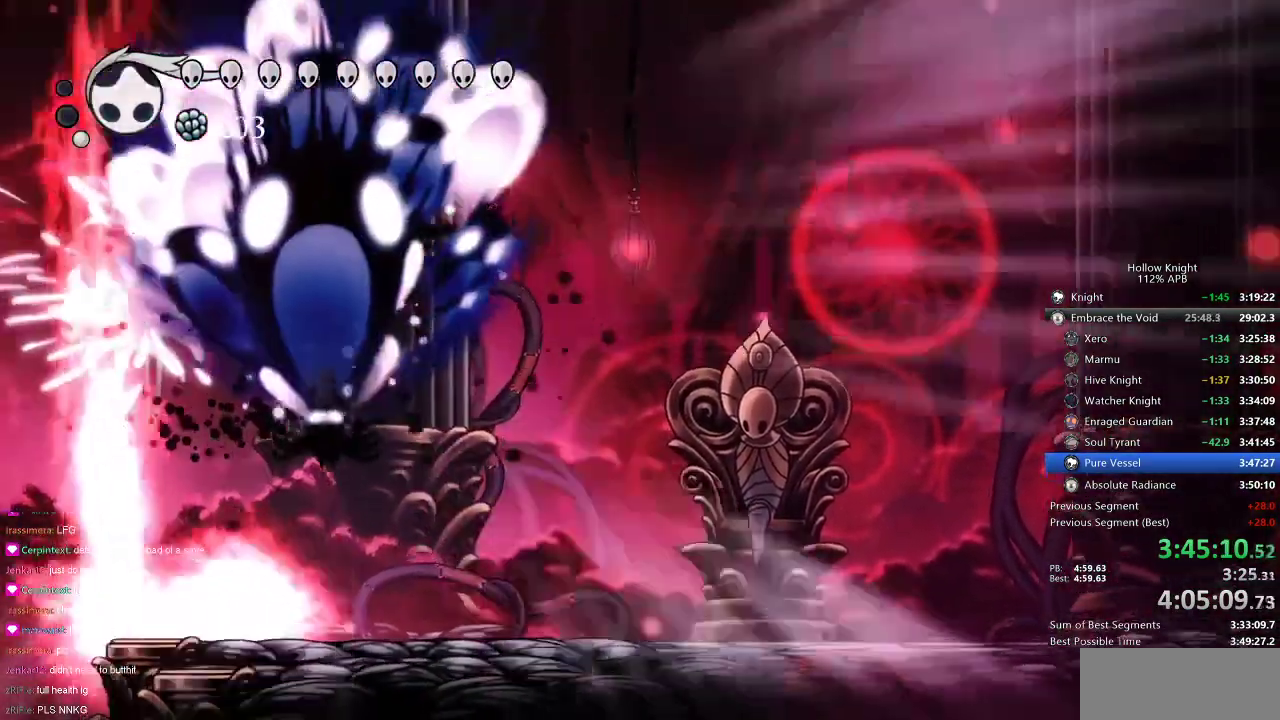
{"keys": ["right"], "events": [[100, "up", "up"], [133, "right", "down"]]}
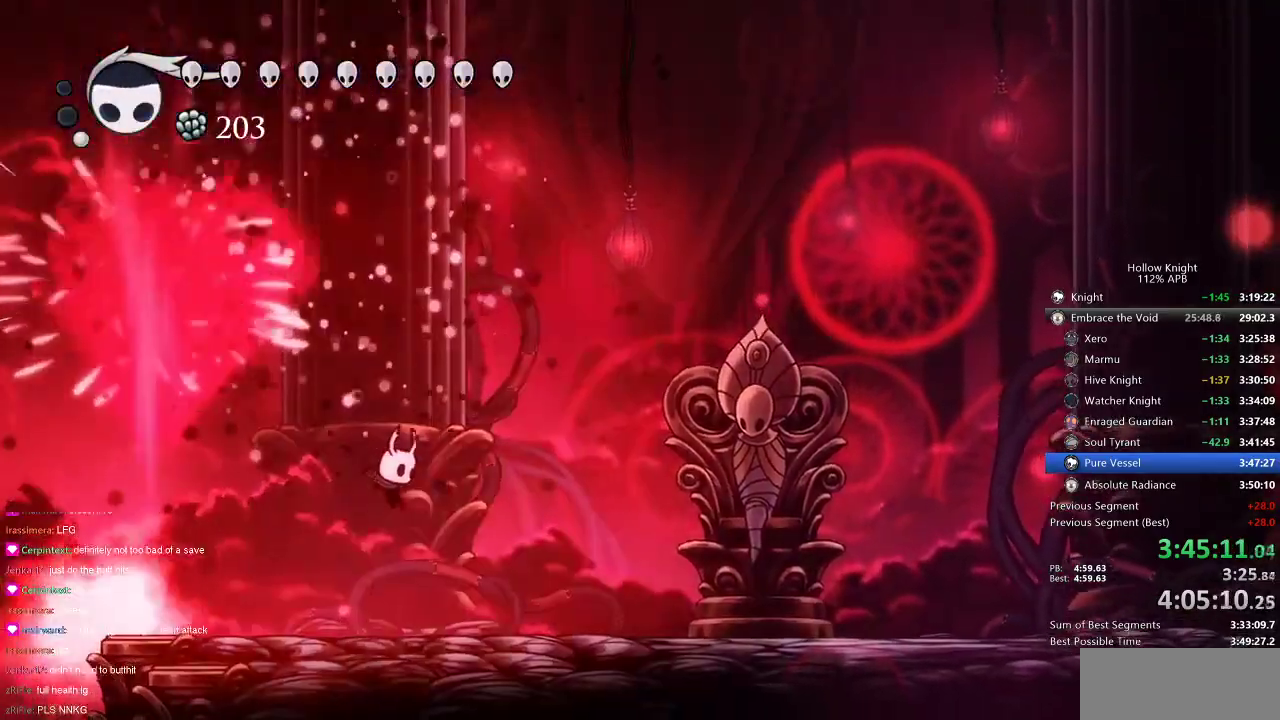
{"keys": ["right"], "events": [[134, "dash", "down"], [234, "dash", "up"]]}
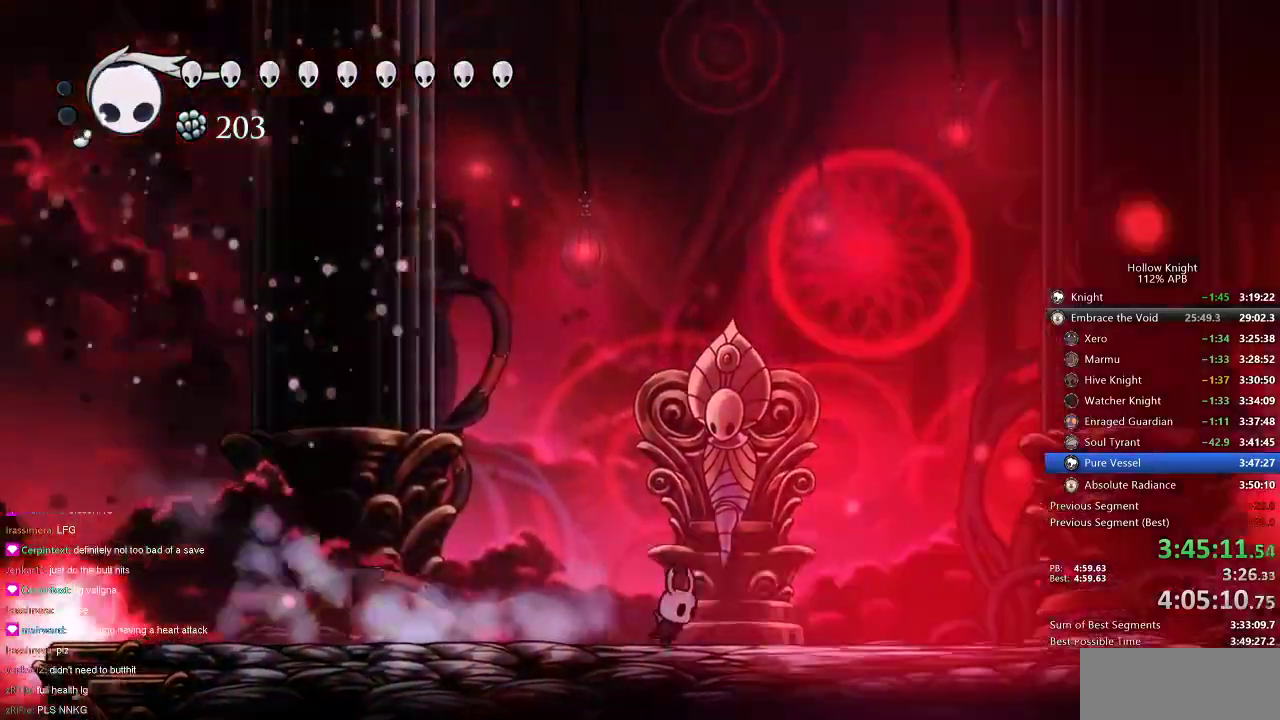
{"keys": [], "events": [[200, "right", "up"], [250, "up", "down"], [367, "up", "up"]]}
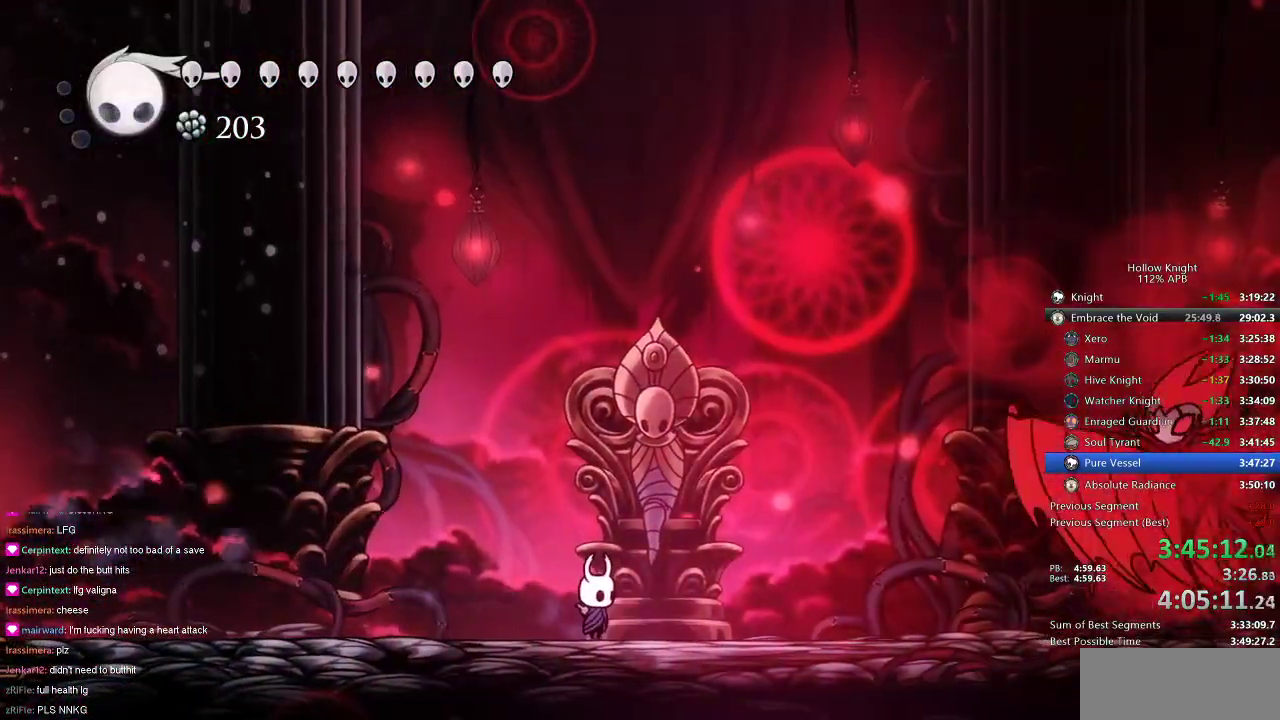
{"keys": ["jump"], "events": [[267, "right", "down"], [434, "right", "up"], [467, "jump", "down"]]}
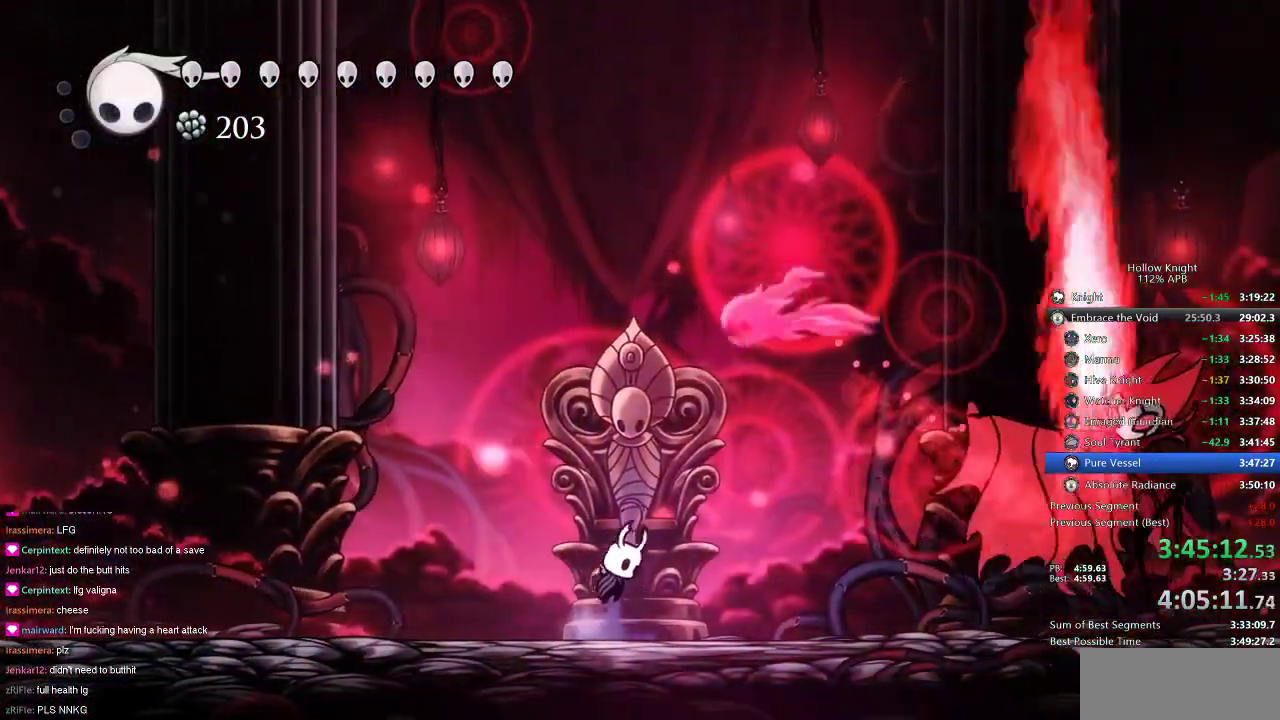
{"keys": ["right"], "events": [[167, "right", "down"], [317, "right", "up"], [400, "jump", "up"], [400, "right", "down"]]}